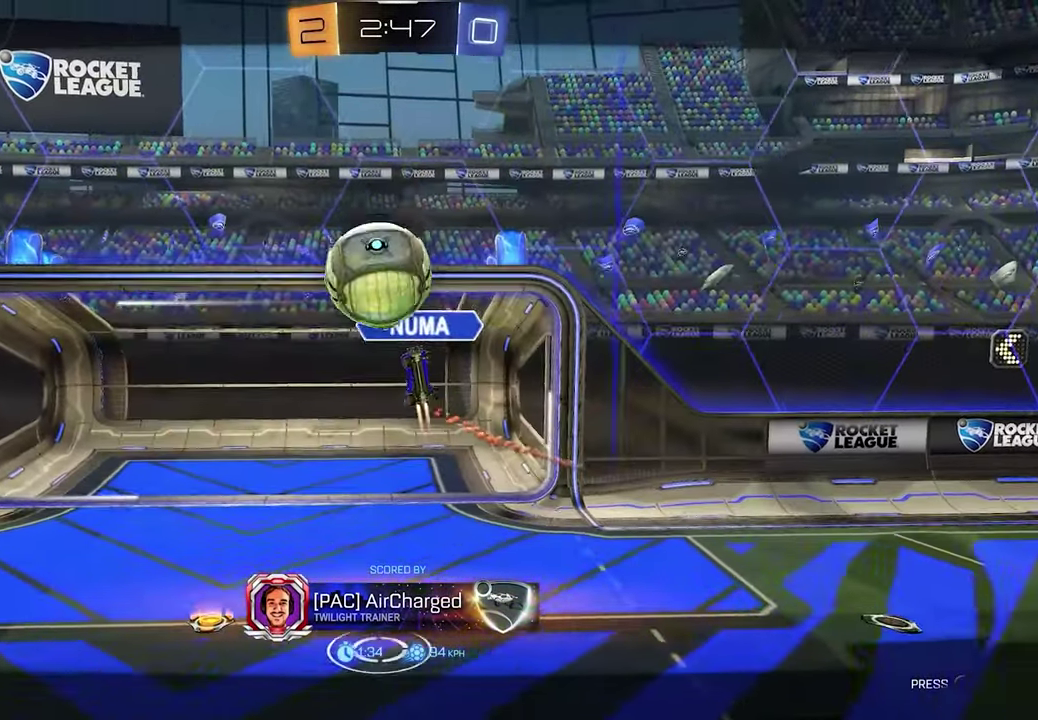
Gameplay with a controller (Xbox layout); each line is a JSON object with the inputs held at the frame after it. "events" lists button and stick changes between this image and that frame as [ms after this image, input, new state], when the widget could be followed in between.
{"buttons": [], "left_stick": "center", "right_stick": "center", "events": []}
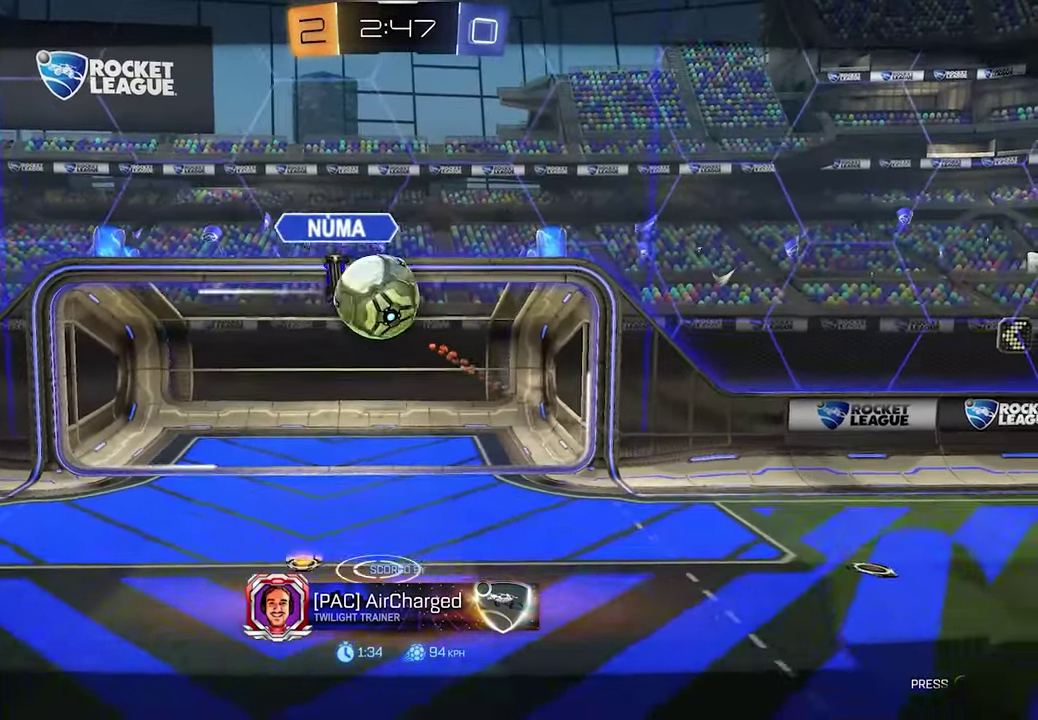
{"buttons": [], "left_stick": "center", "right_stick": "center", "events": []}
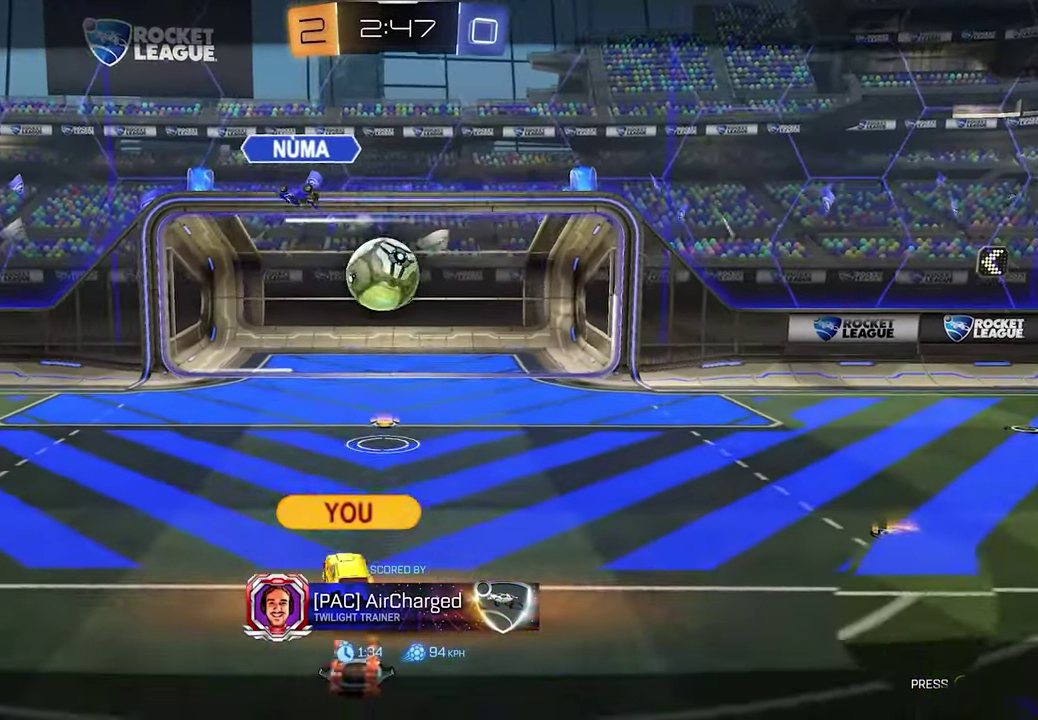
{"buttons": [], "left_stick": "center", "right_stick": "center", "events": []}
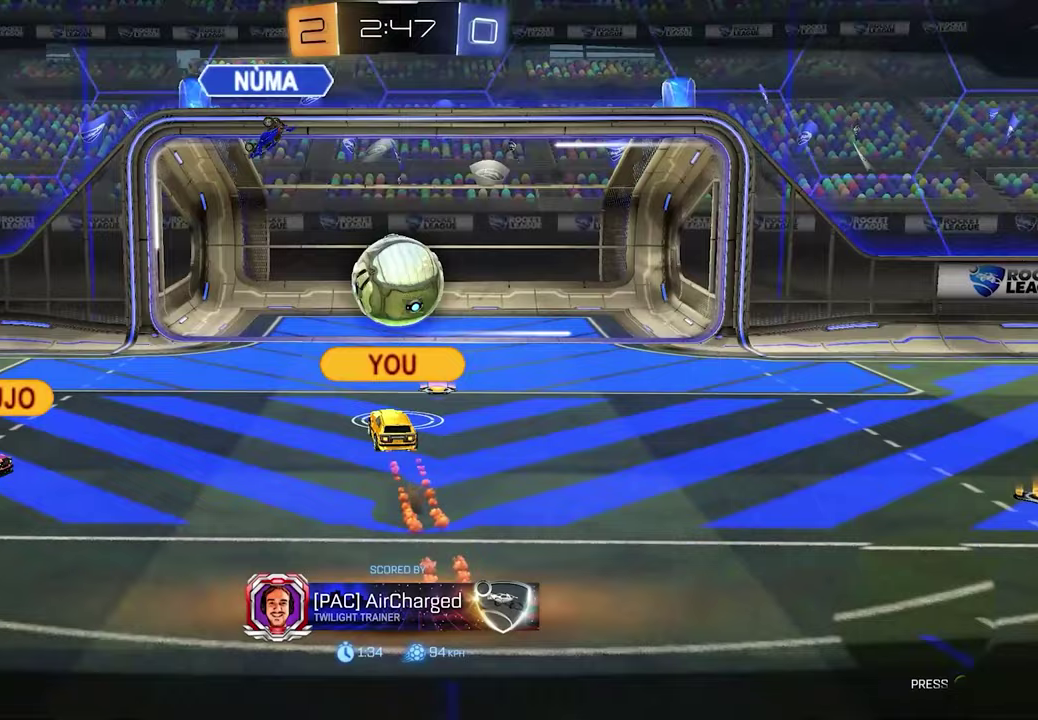
{"buttons": [], "left_stick": "center", "right_stick": "center", "events": []}
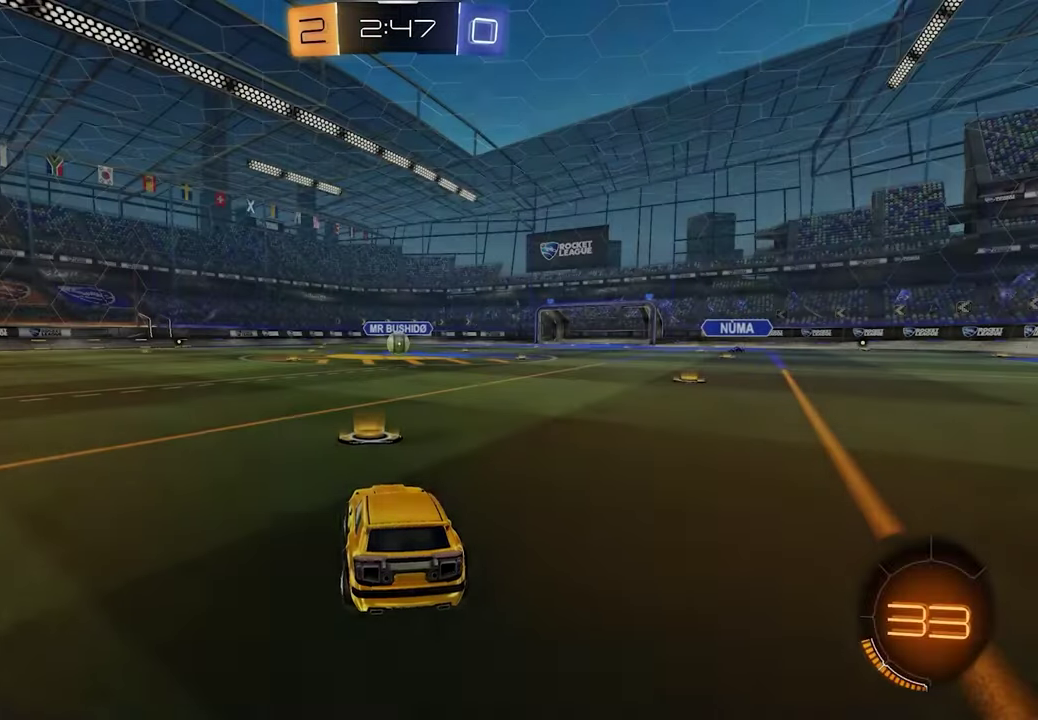
{"buttons": [], "left_stick": "center", "right_stick": "center", "events": []}
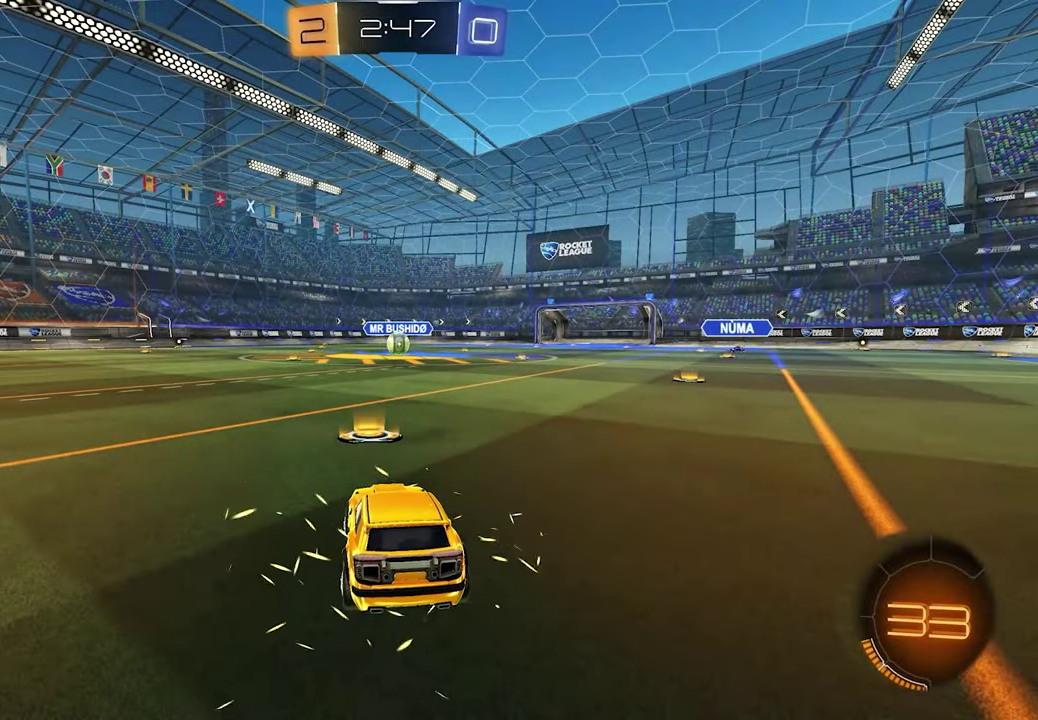
{"buttons": [], "left_stick": "center", "right_stick": "center", "events": [[167, "R2", "down"], [167, "X", "down"], [267, "X", "up"], [450, "R2", "up"]]}
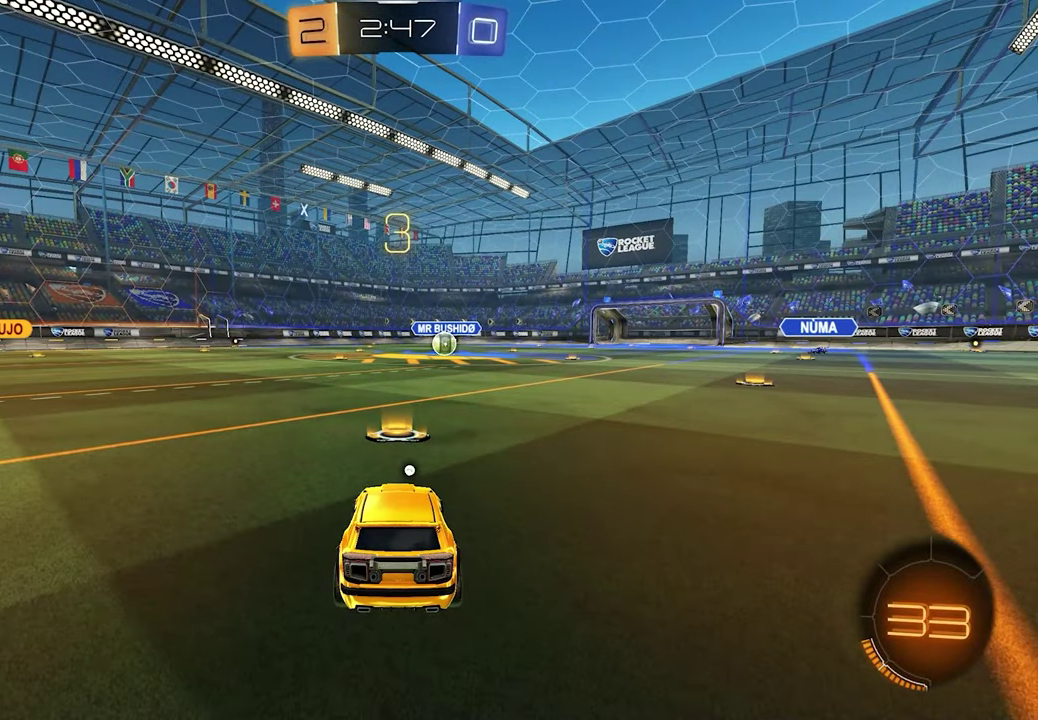
{"buttons": ["R2"], "left_stick": "center", "right_stick": "center", "events": [[467, "R2", "down"]]}
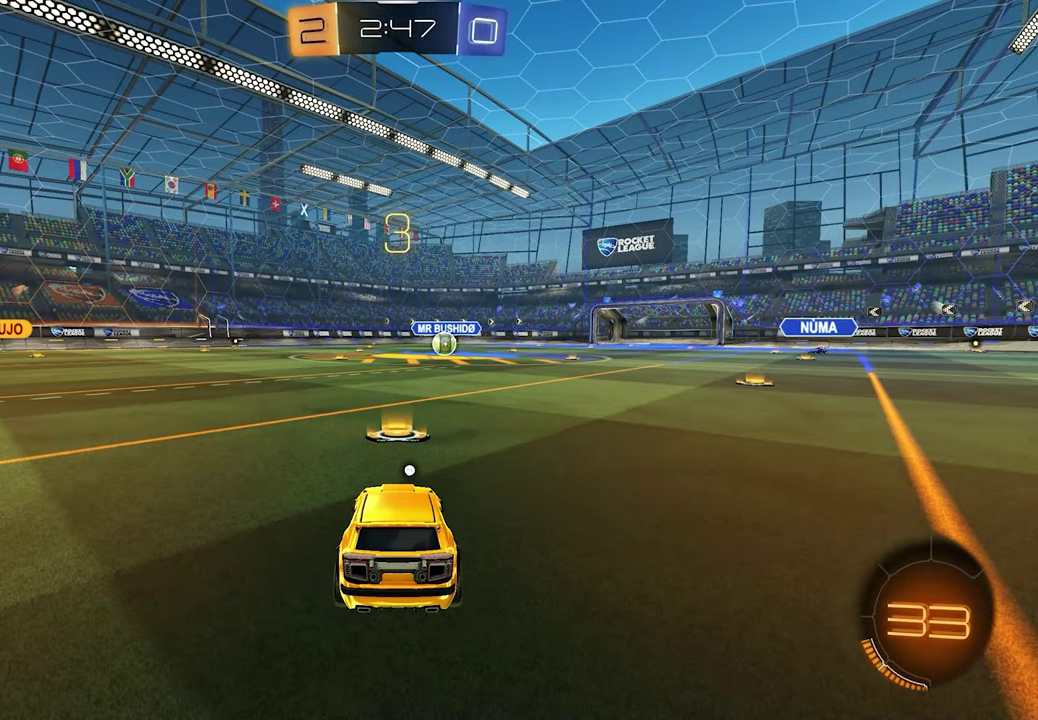
{"buttons": ["R2"], "left_stick": "center", "right_stick": "left", "events": [[67, "X", "down"], [150, "X", "up"], [333, "right_stick", "left"]]}
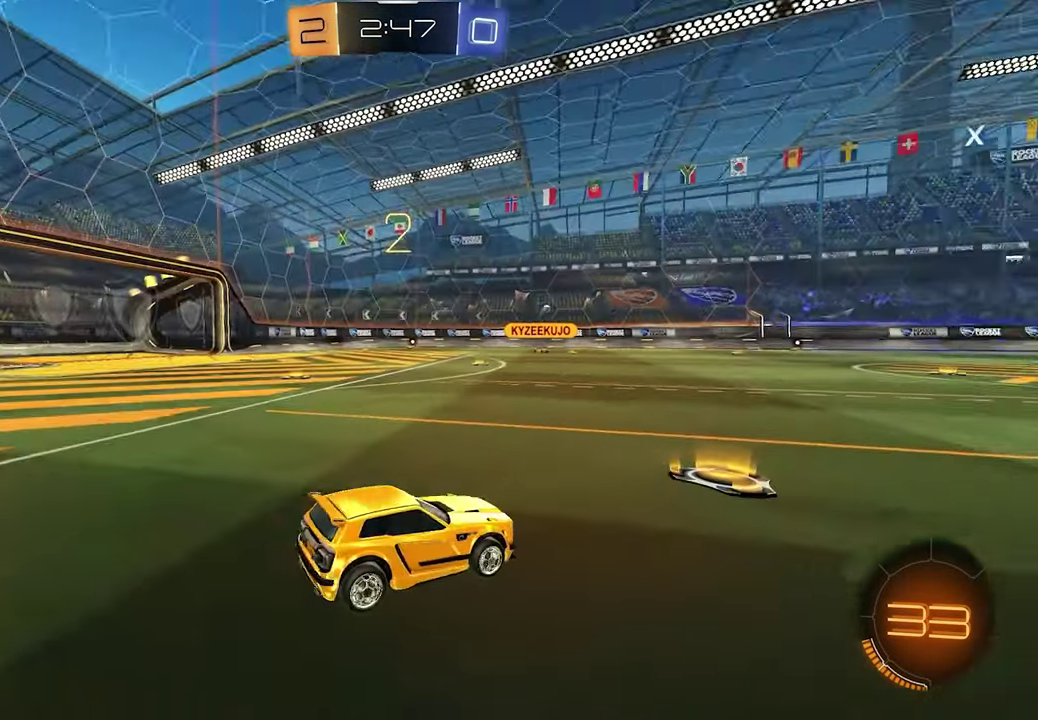
{"buttons": ["R2"], "left_stick": "center", "right_stick": "center", "events": [[250, "right_stick", "center"]]}
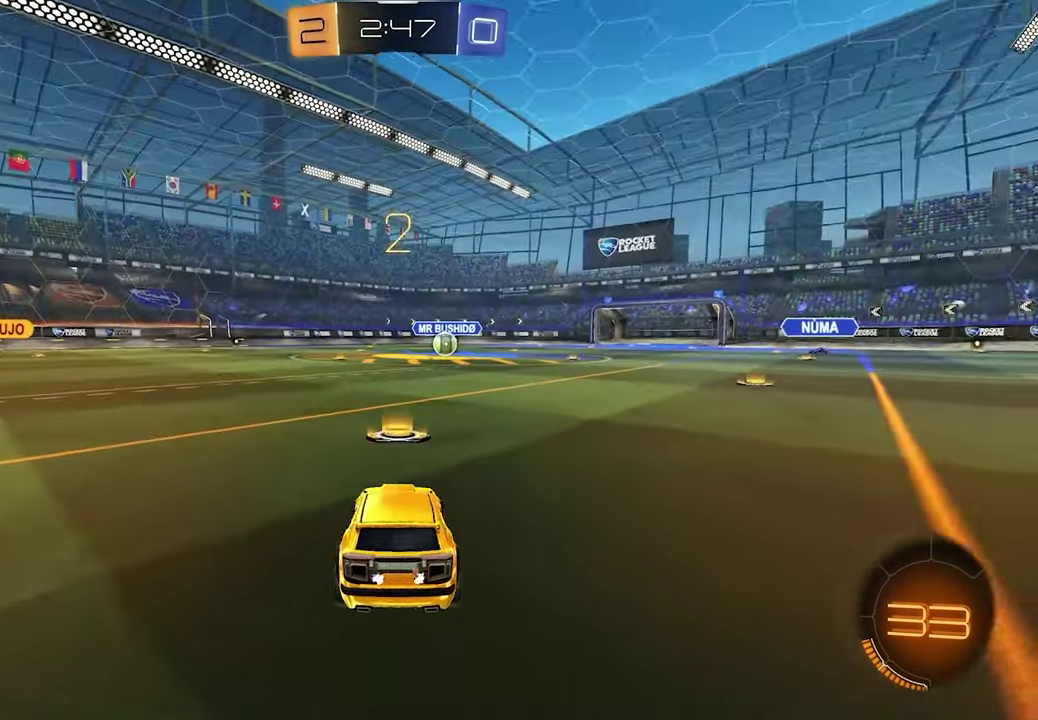
{"buttons": ["R2"], "left_stick": "center", "right_stick": "center", "events": [[50, "left_stick", "left"], [200, "left_stick", "center"]]}
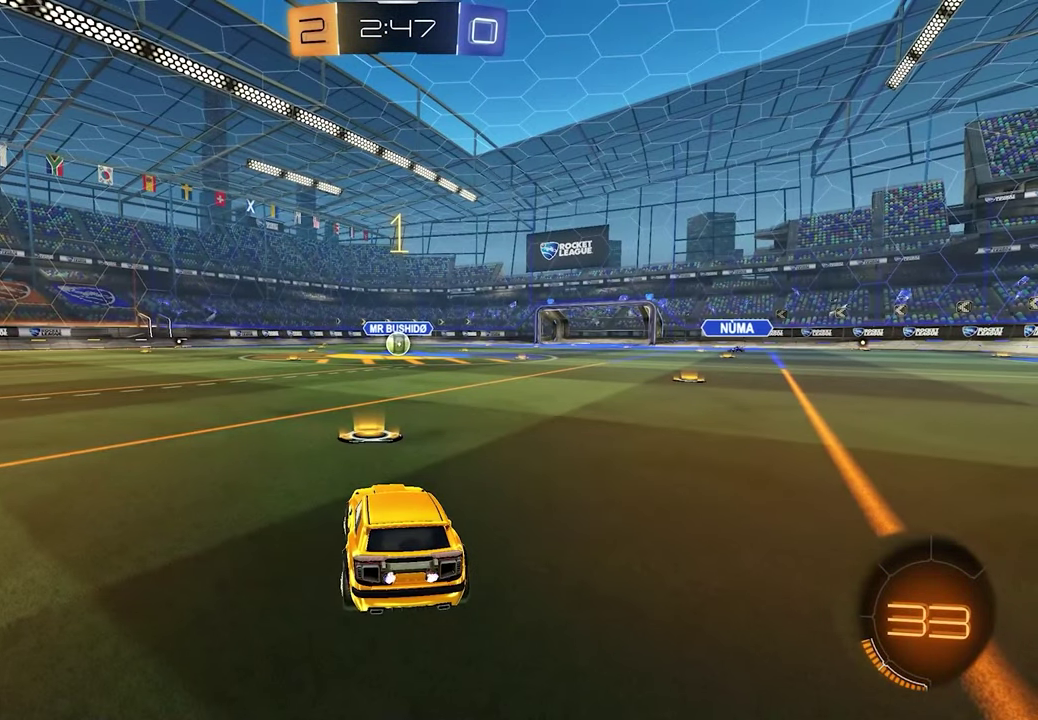
{"buttons": ["R2"], "left_stick": "center", "right_stick": "center", "events": []}
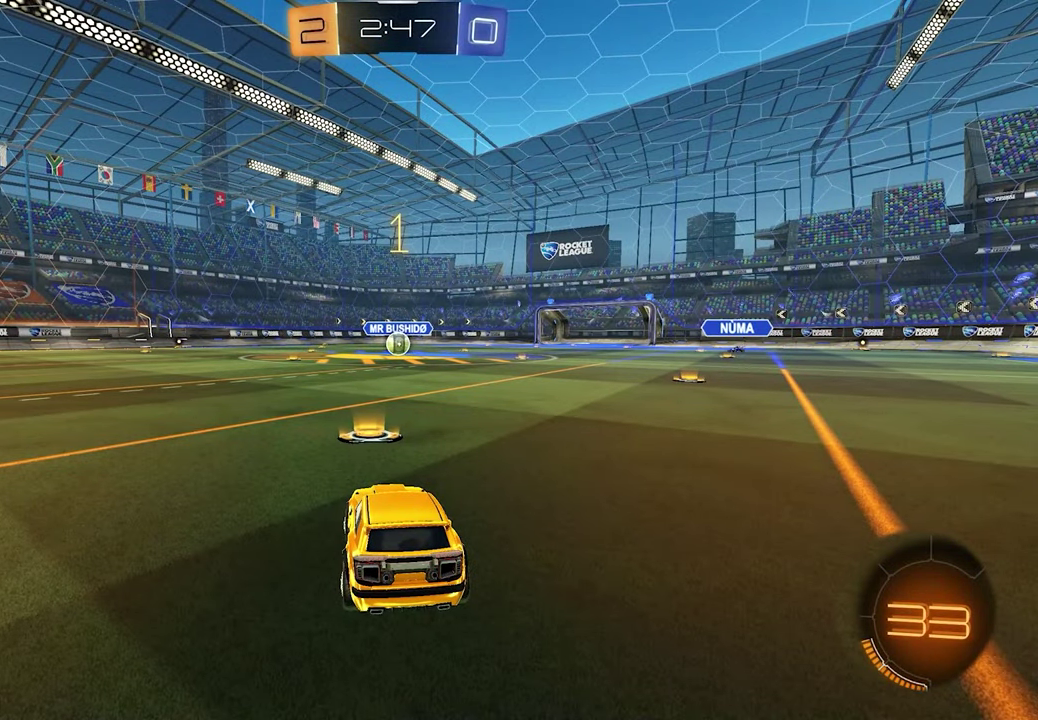
{"buttons": ["R2"], "left_stick": "left", "right_stick": "center", "events": [[433, "left_stick", "left"]]}
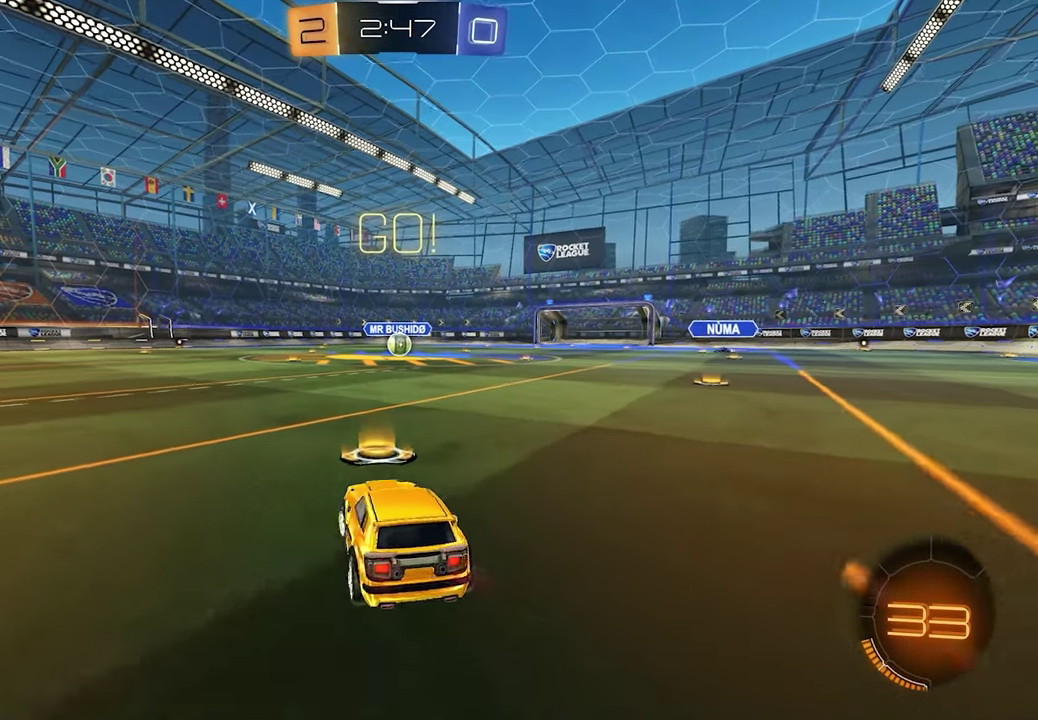
{"buttons": ["R2"], "left_stick": "down-left", "right_stick": "center", "events": [[383, "left_stick", "down-left"]]}
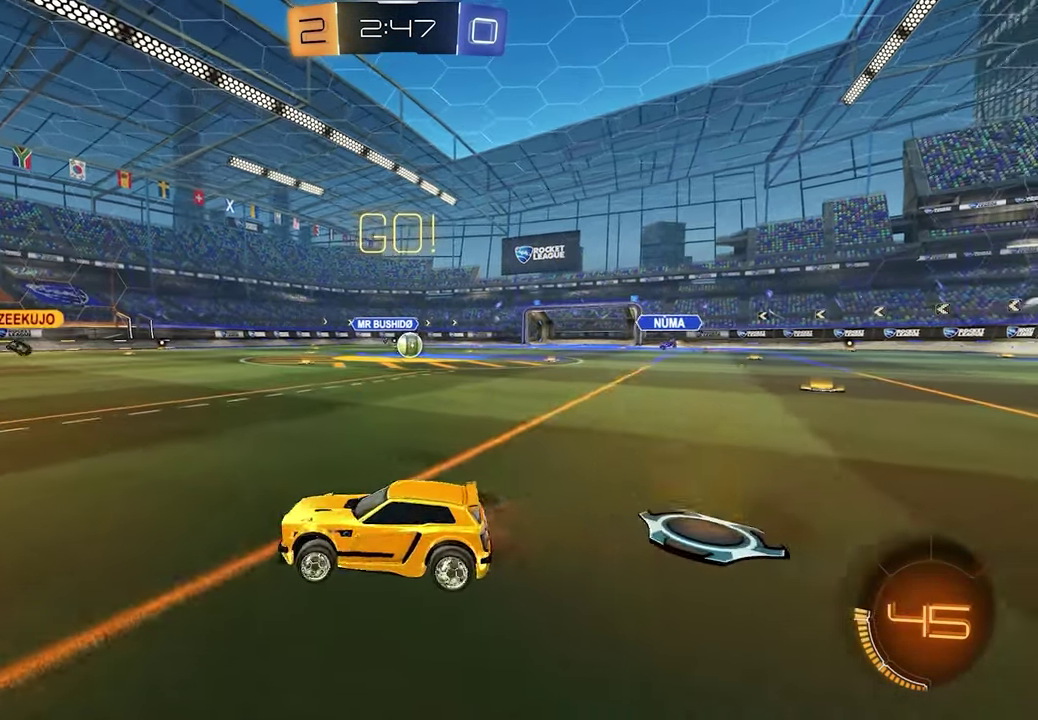
{"buttons": ["R2"], "left_stick": "right", "right_stick": "center", "events": [[117, "left_stick", "center"], [383, "left_stick", "right"]]}
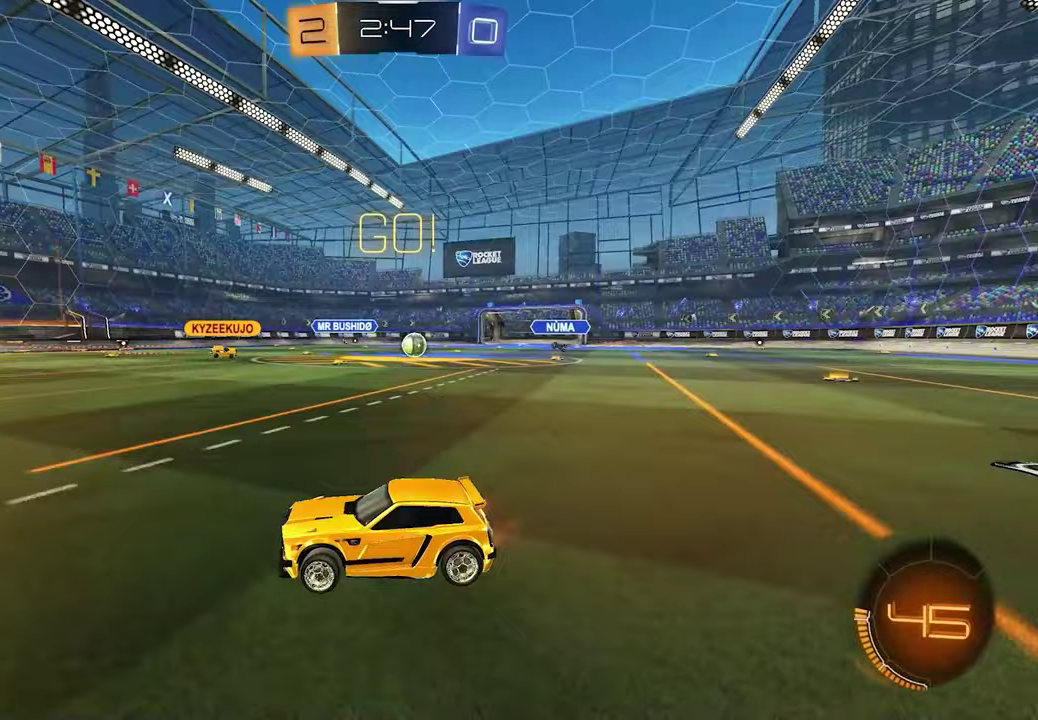
{"buttons": ["R1", "R2"], "left_stick": "right", "right_stick": "center", "events": [[83, "left_stick", "center"], [417, "R1", "down"], [417, "left_stick", "right"]]}
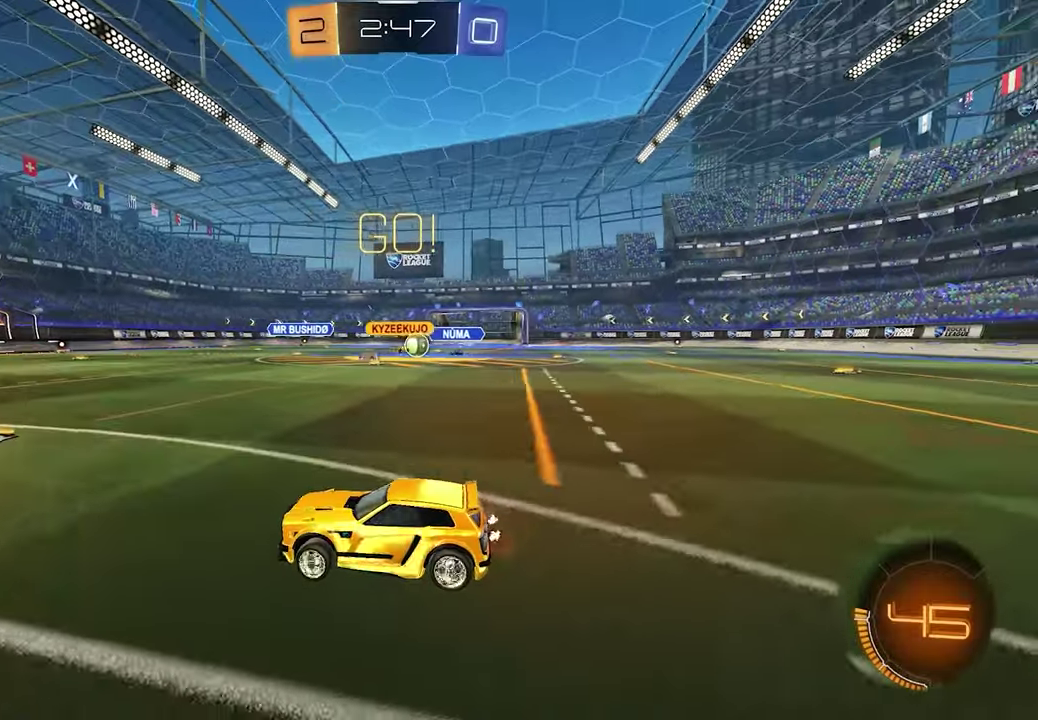
{"buttons": ["R2"], "left_stick": "center", "right_stick": "center", "events": [[33, "left_stick", "down-right"], [50, "R1", "up"], [83, "left_stick", "center"], [167, "left_stick", "right"], [467, "left_stick", "center"]]}
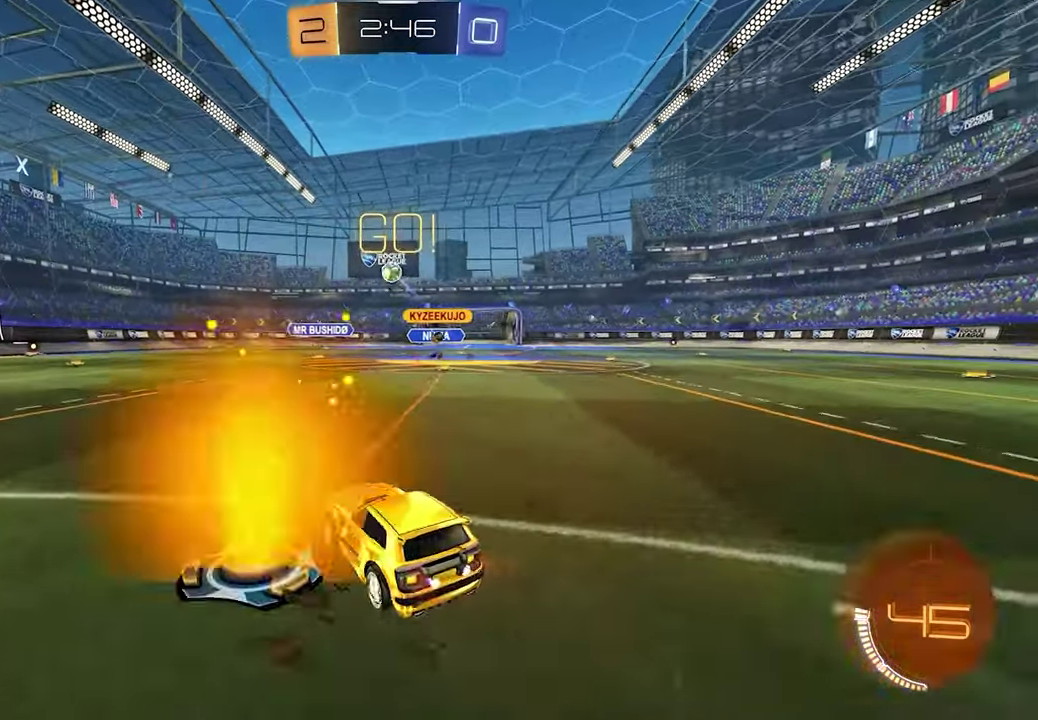
{"buttons": ["L1", "R2"], "left_stick": "center", "right_stick": "center", "events": [[33, "left_stick", "left"], [200, "left_stick", "center"], [267, "L1", "down"]]}
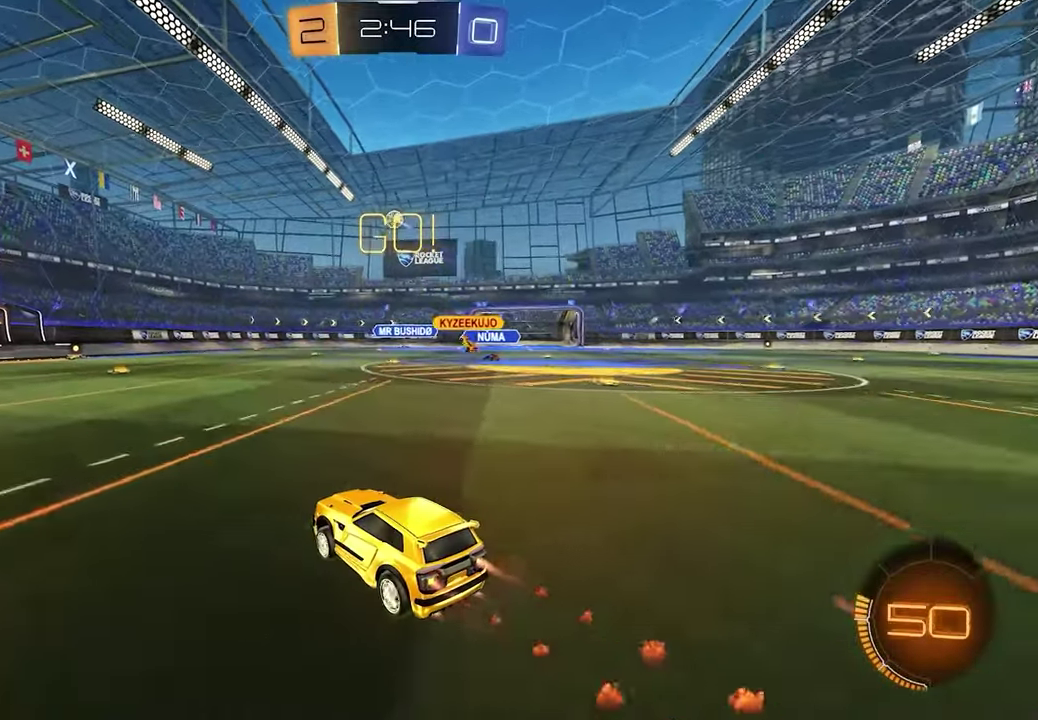
{"buttons": ["L1", "R2"], "left_stick": "center", "right_stick": "center", "events": []}
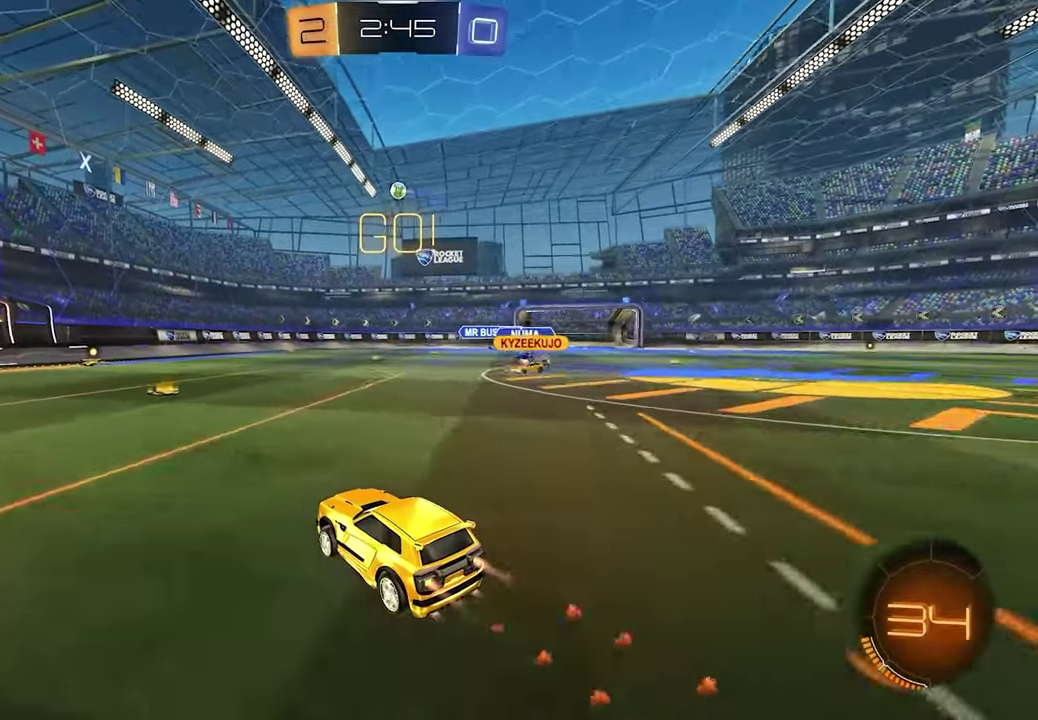
{"buttons": ["R2"], "left_stick": "left", "right_stick": "center", "events": [[500, "L1", "up"], [500, "left_stick", "left"]]}
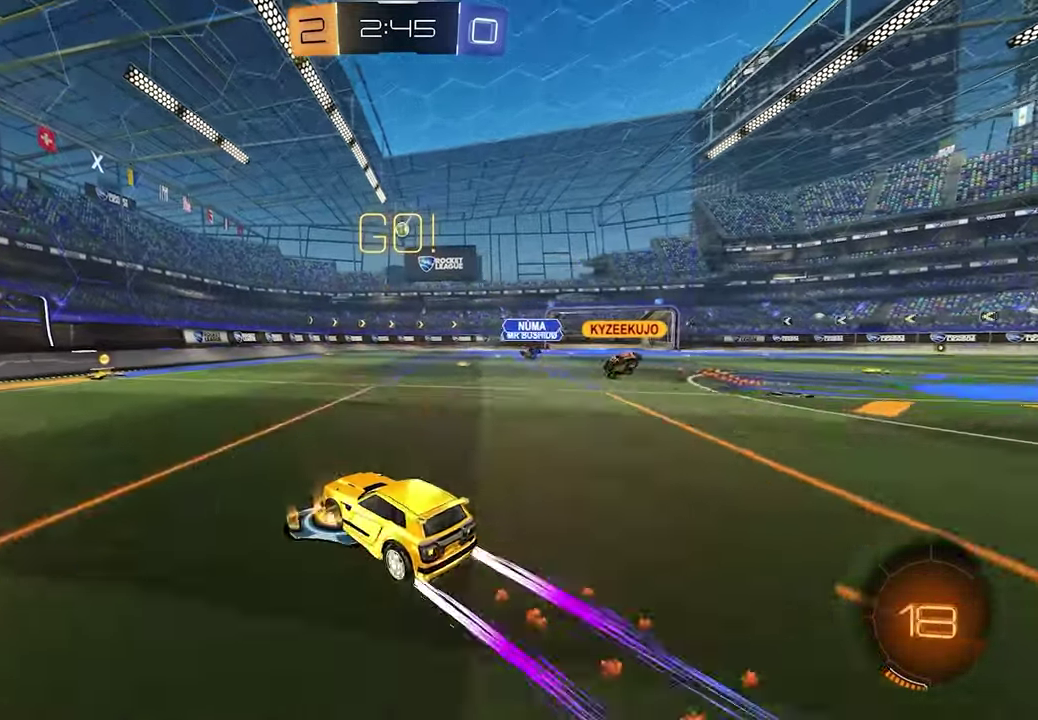
{"buttons": ["R2"], "left_stick": "down-right", "right_stick": "center"}
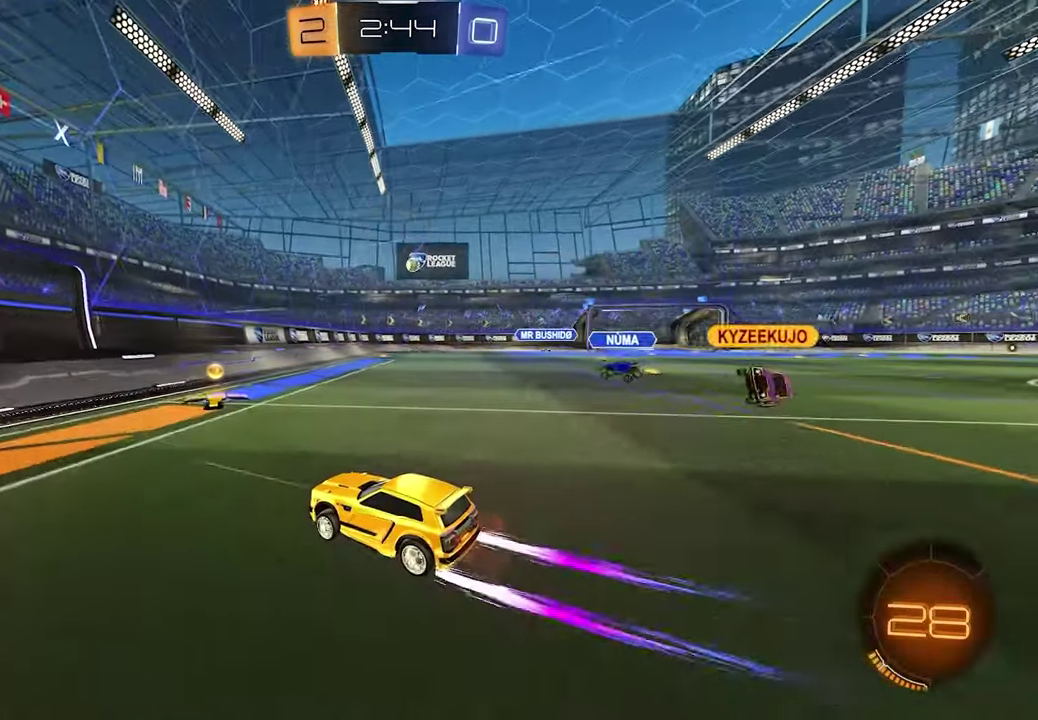
{"buttons": ["R2"], "left_stick": "right", "right_stick": "center"}
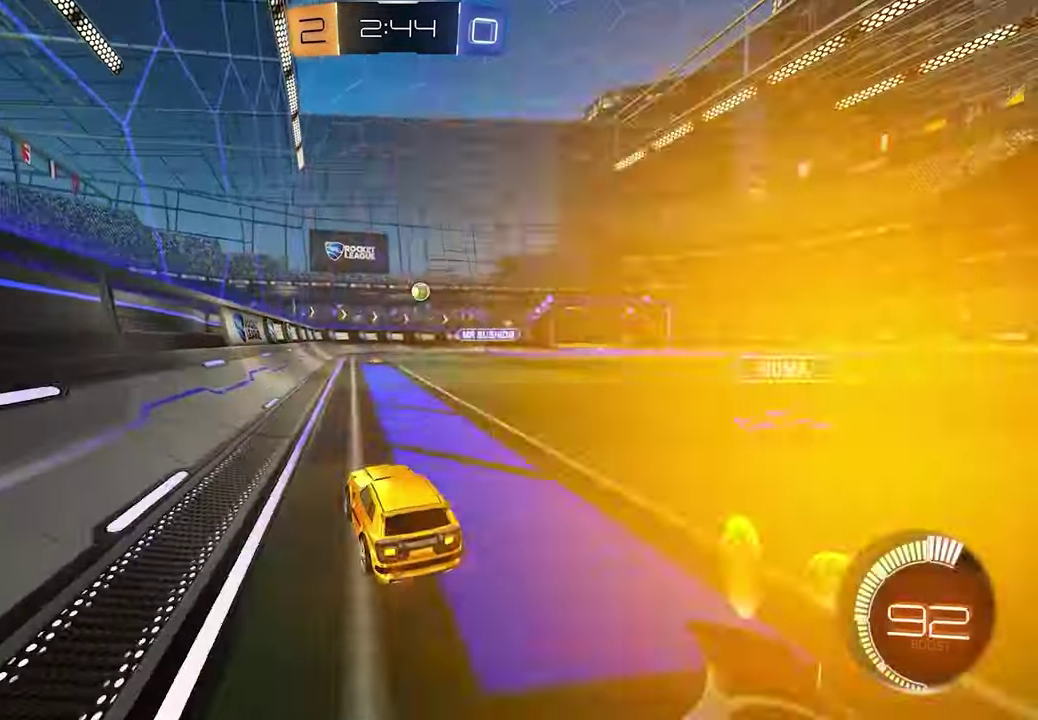
{"buttons": ["R2"], "left_stick": "right", "right_stick": "center", "events": [[17, "R2", "up"], [183, "L2", "down"], [283, "L2", "up"], [433, "R2", "down"]]}
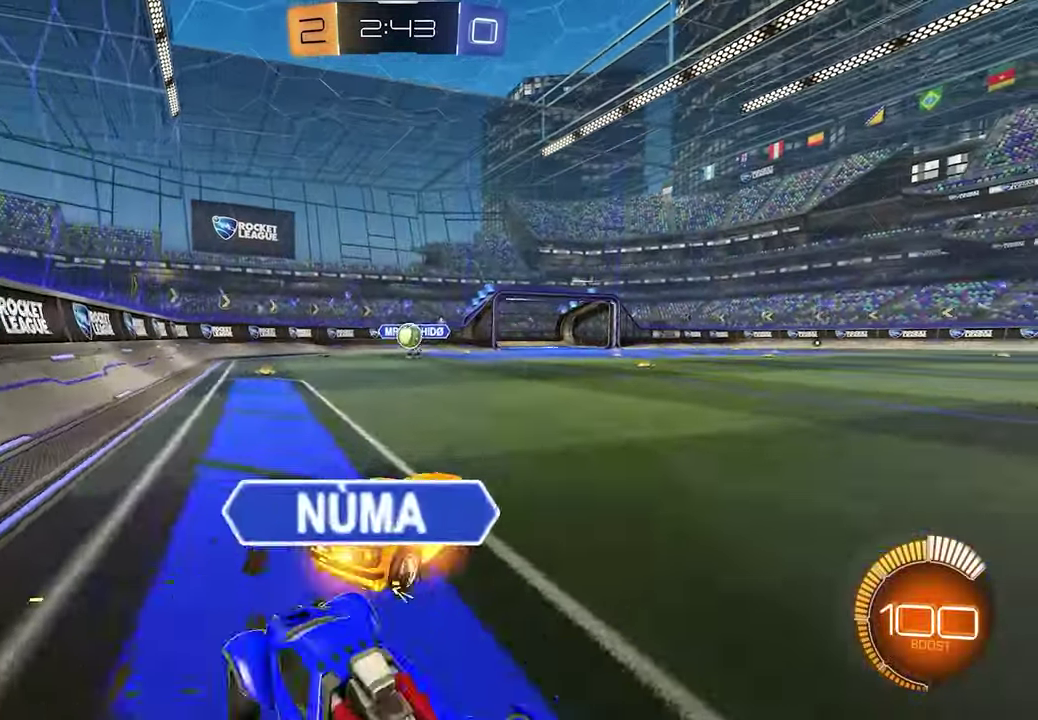
{"buttons": ["R2"], "left_stick": "left", "right_stick": "center", "events": [[250, "left_stick", "center"], [467, "left_stick", "left"]]}
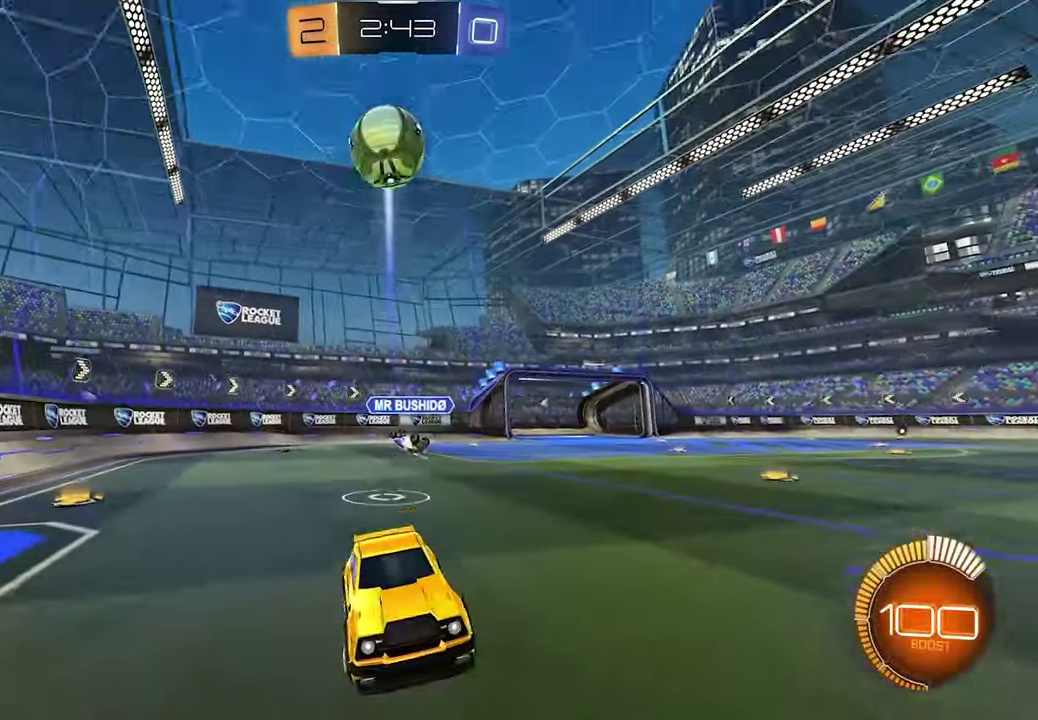
{"buttons": ["L1", "R2"], "left_stick": "left", "right_stick": "center", "events": [[300, "L1", "down"], [317, "X", "down"], [433, "X", "up"]]}
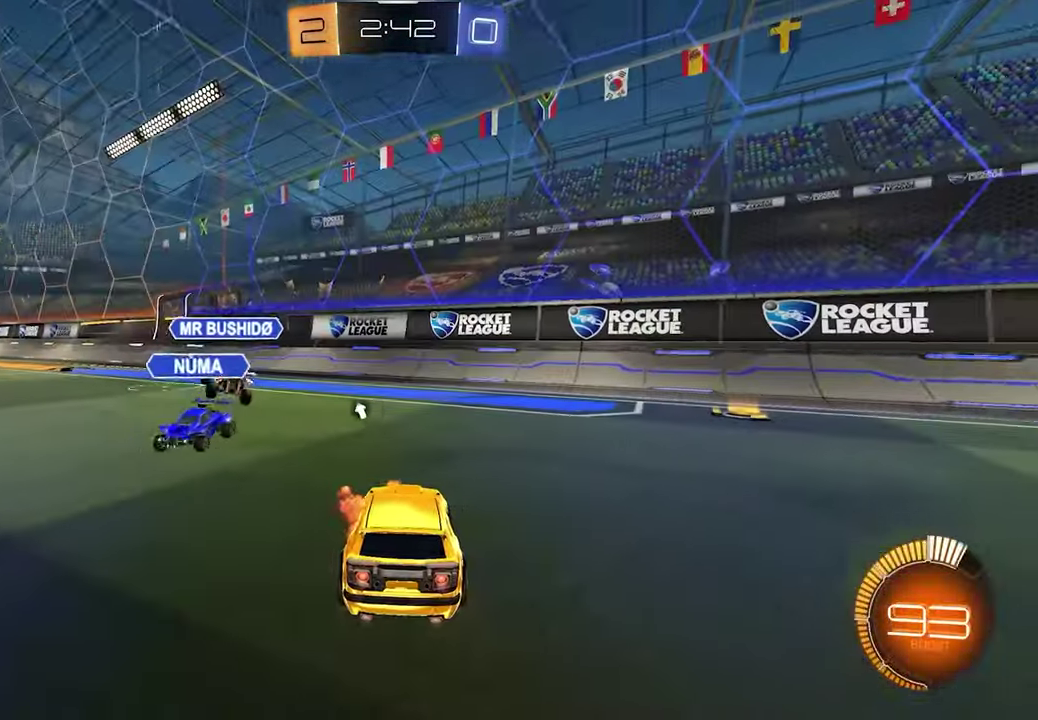
{"buttons": ["X", "L1", "R2"], "left_stick": "left", "right_stick": "center", "events": [[383, "X", "down"]]}
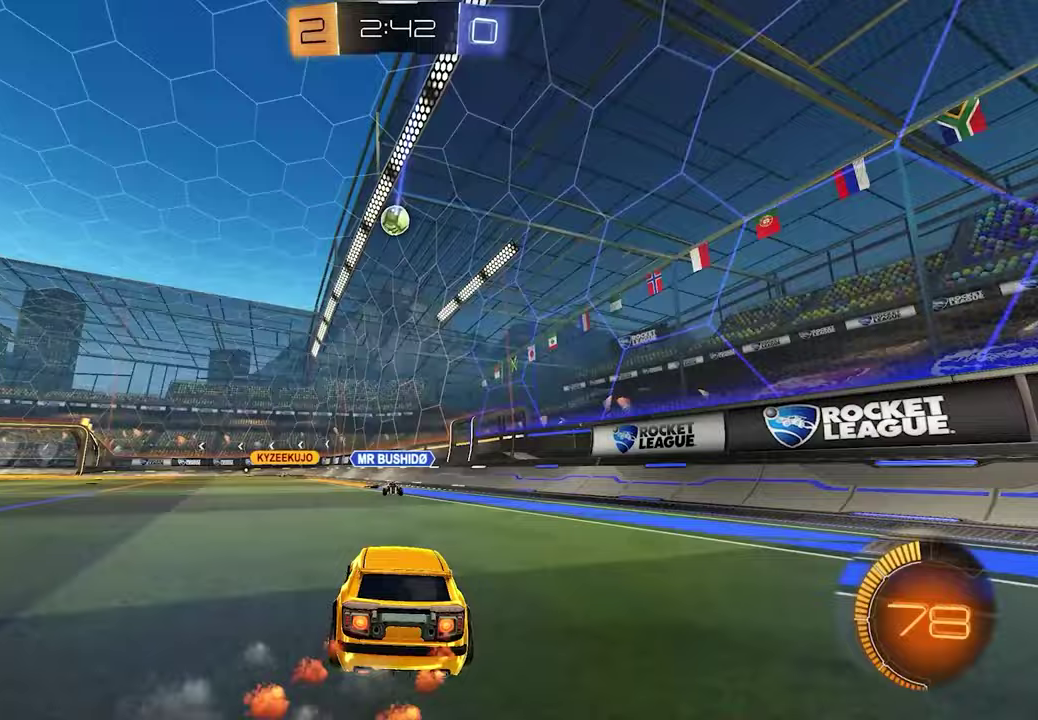
{"buttons": ["A", "L1", "R2"], "left_stick": "up", "right_stick": "center", "events": [[17, "X", "up"], [83, "left_stick", "center"], [300, "left_stick", "up-left"], [433, "A", "down"], [433, "left_stick", "up"]]}
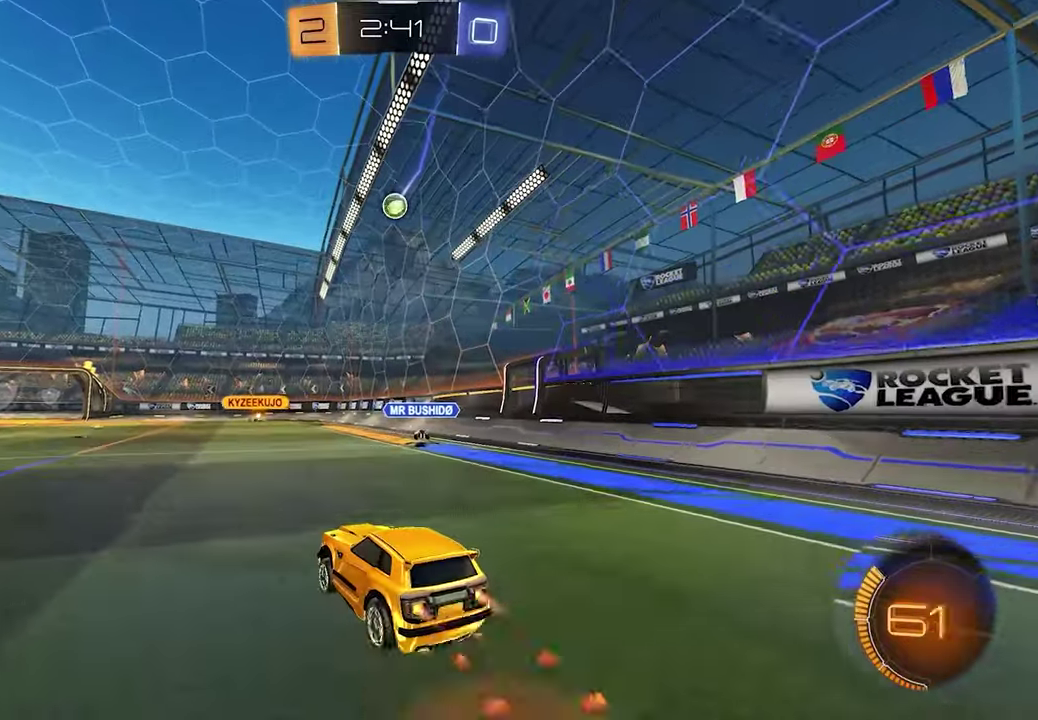
{"buttons": ["R2"], "left_stick": "center", "right_stick": "center", "events": [[133, "L1", "up"], [167, "A", "up"], [400, "left_stick", "center"]]}